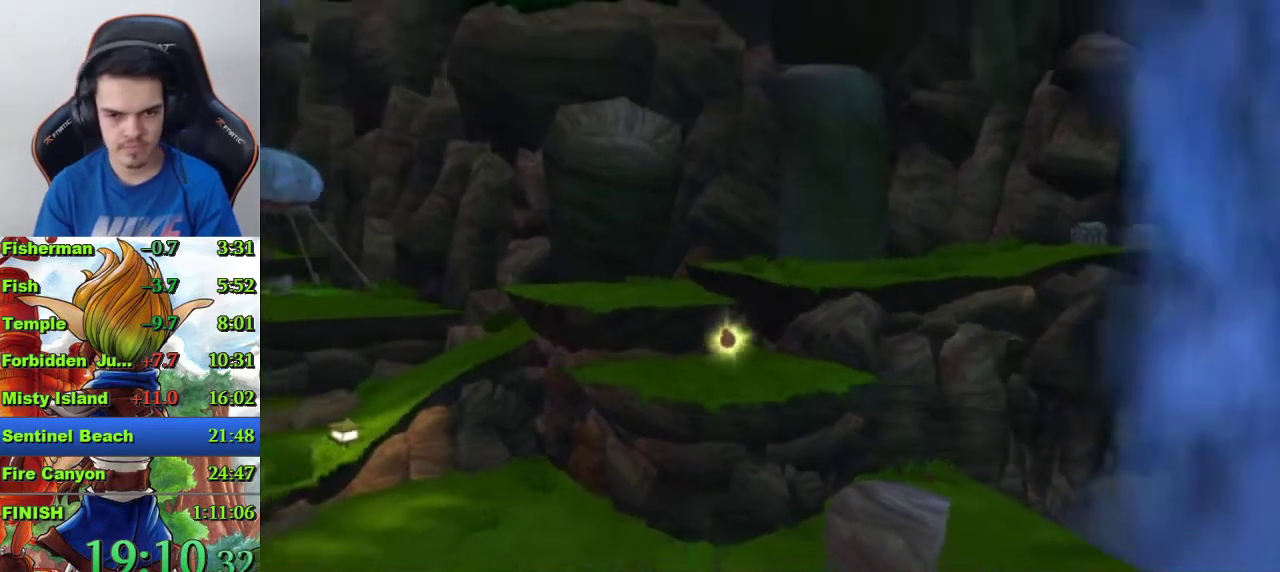
Gameplay with a controller (PlayStation layout); each line is a JSON object with the inputs held at the frame after it. "events" lists button and stick changes between this image and that frame as [ms after this image, input, new state], when the widget could be followed in between.
{"buttons": [], "left_stick": "up-right", "right_stick": "center", "events": [[267, "left_stick", "up-right"]]}
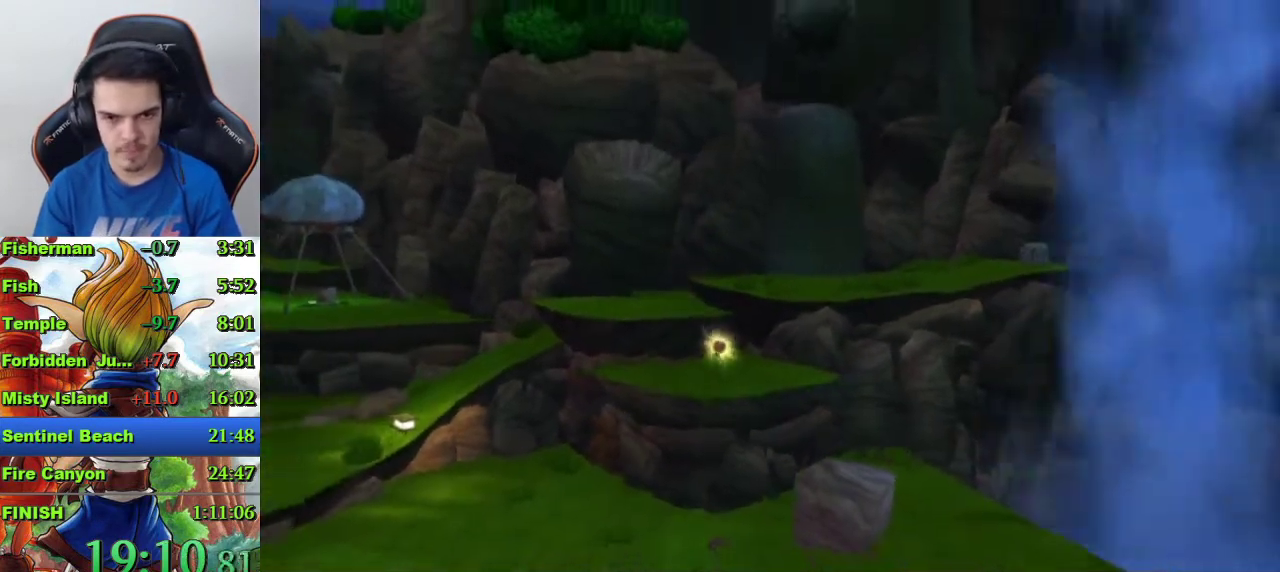
{"buttons": [], "left_stick": "up", "right_stick": "center", "events": [[233, "CROSS", "down"], [400, "CROSS", "up"], [400, "left_stick", "up"]]}
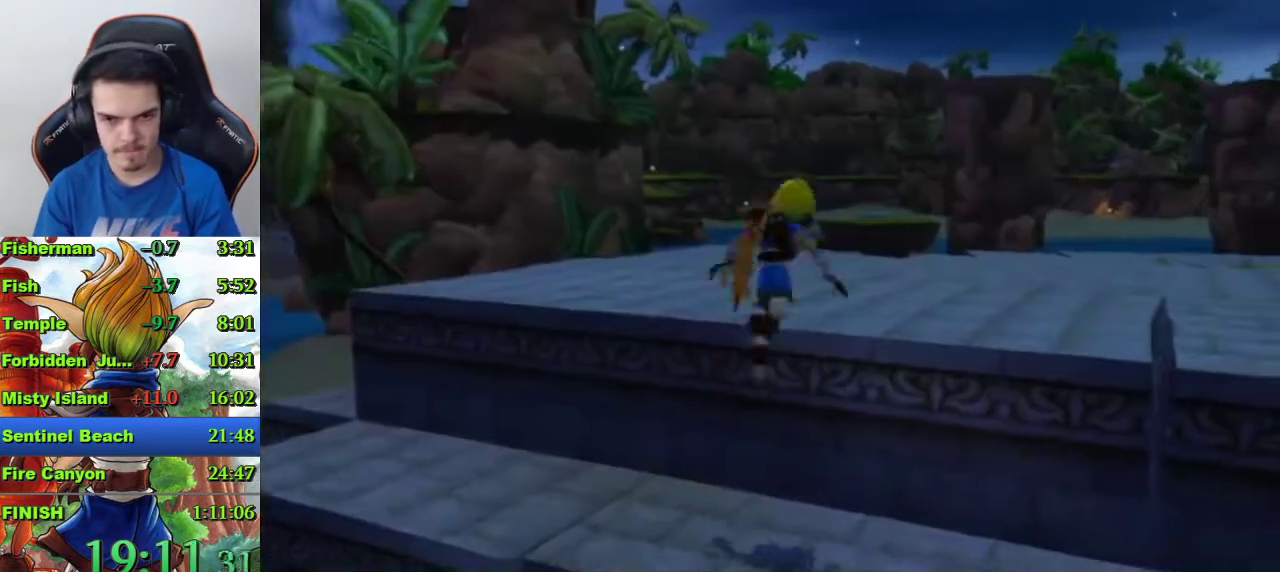
{"buttons": [], "left_stick": "up", "right_stick": "center", "events": [[367, "R1", "down"], [467, "R1", "up"]]}
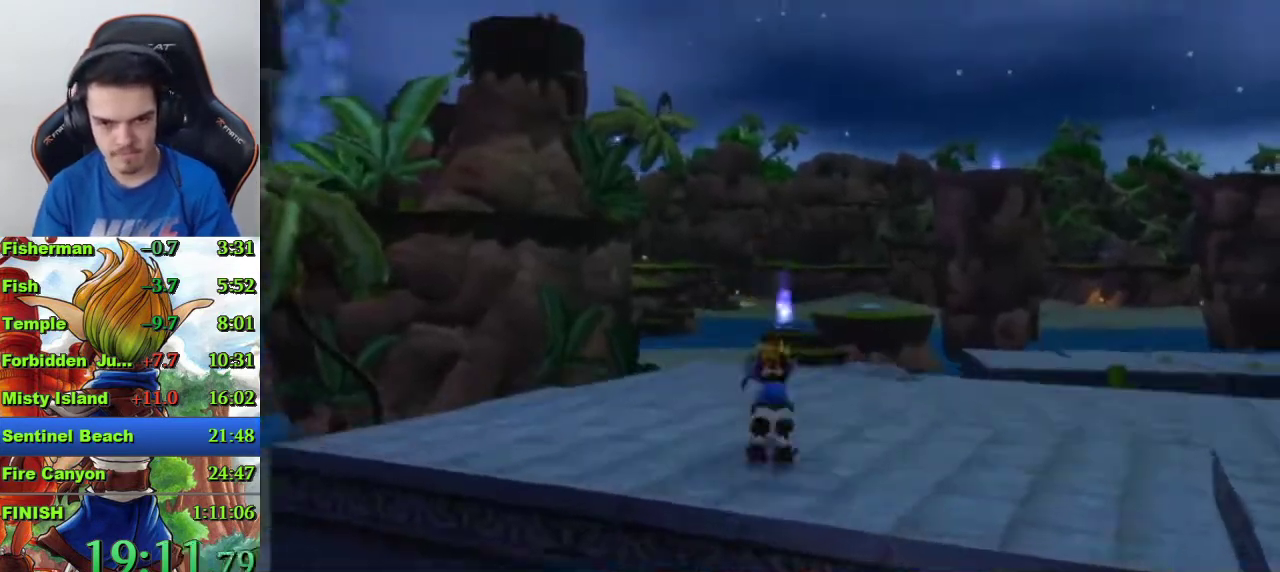
{"buttons": [], "left_stick": "center", "right_stick": "center", "events": [[67, "CROSS", "down"], [167, "CROSS", "up"], [233, "CROSS", "down"], [367, "left_stick", "center"], [400, "CROSS", "up"]]}
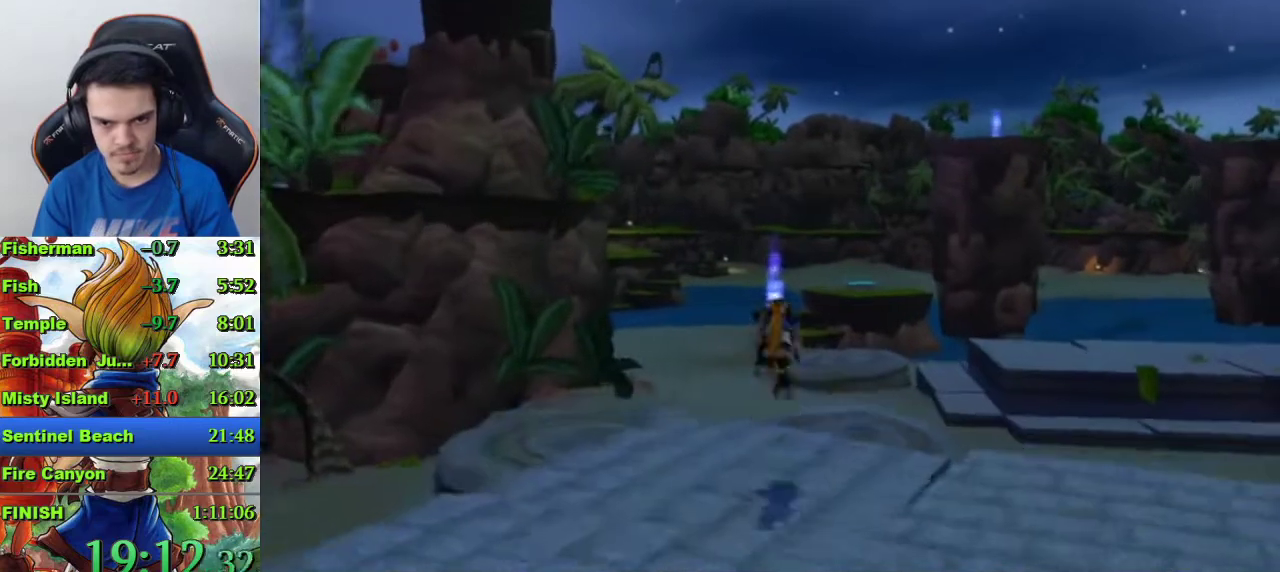
{"buttons": [], "left_stick": "up", "right_stick": "center", "events": [[133, "left_stick", "up"]]}
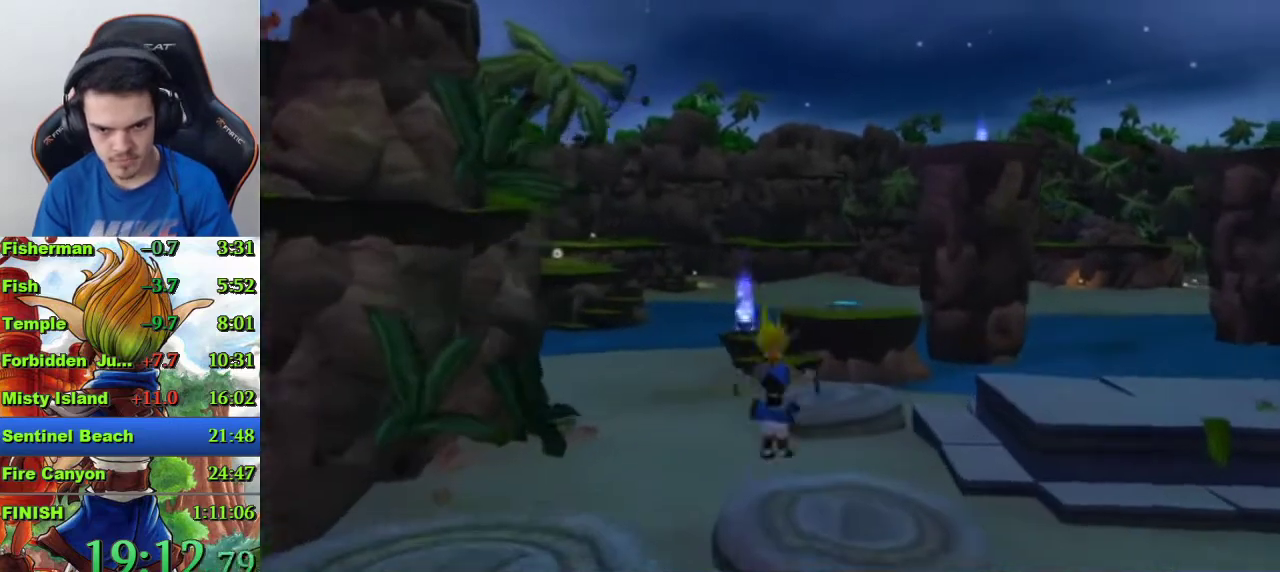
{"buttons": ["CROSS"], "left_stick": "up", "right_stick": "center", "events": [[233, "R1", "down"], [367, "R1", "up"], [467, "CROSS", "down"]]}
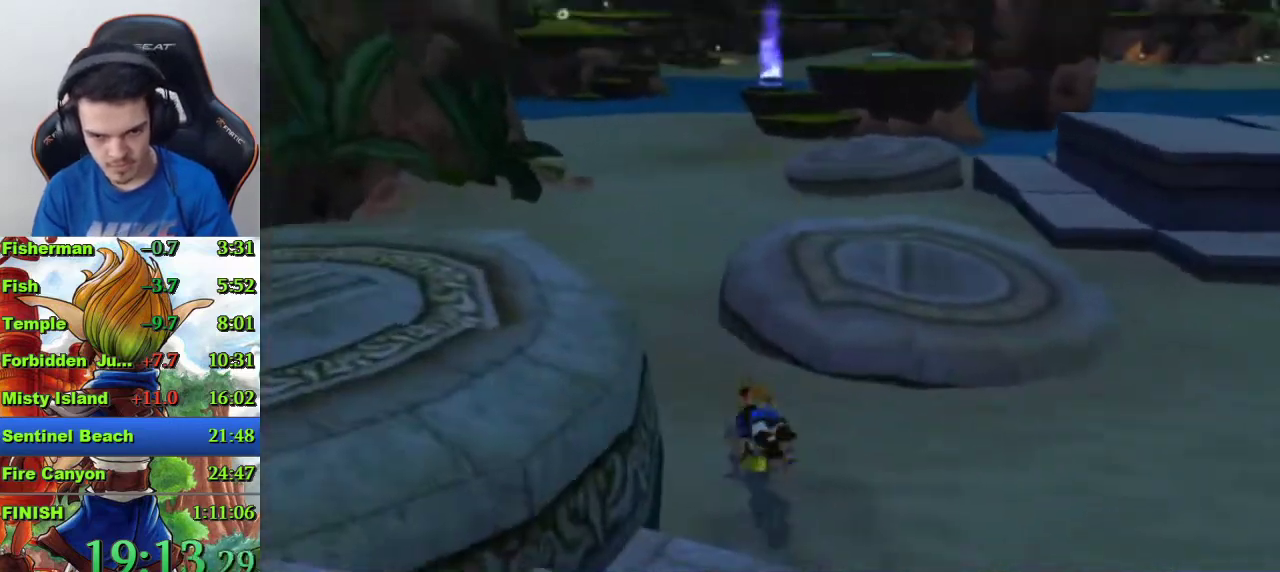
{"buttons": [], "left_stick": "up", "right_stick": "center", "events": [[33, "CROSS", "up"], [100, "CROSS", "down"], [233, "CROSS", "up"]]}
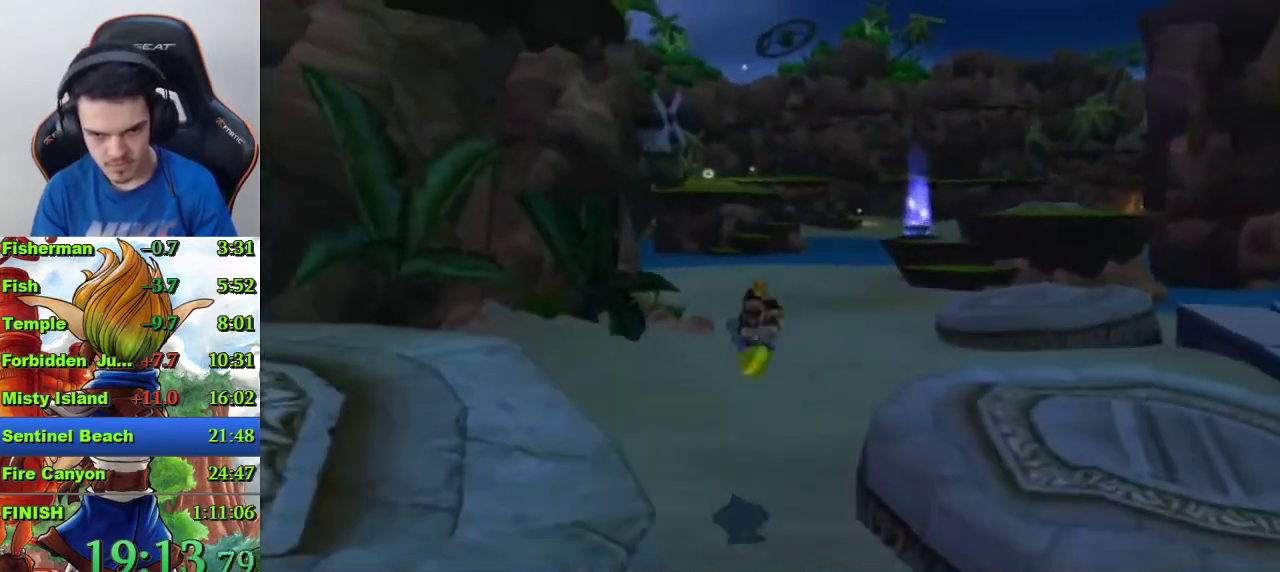
{"buttons": ["R1"], "left_stick": "up", "right_stick": "center", "events": [[400, "R1", "down"]]}
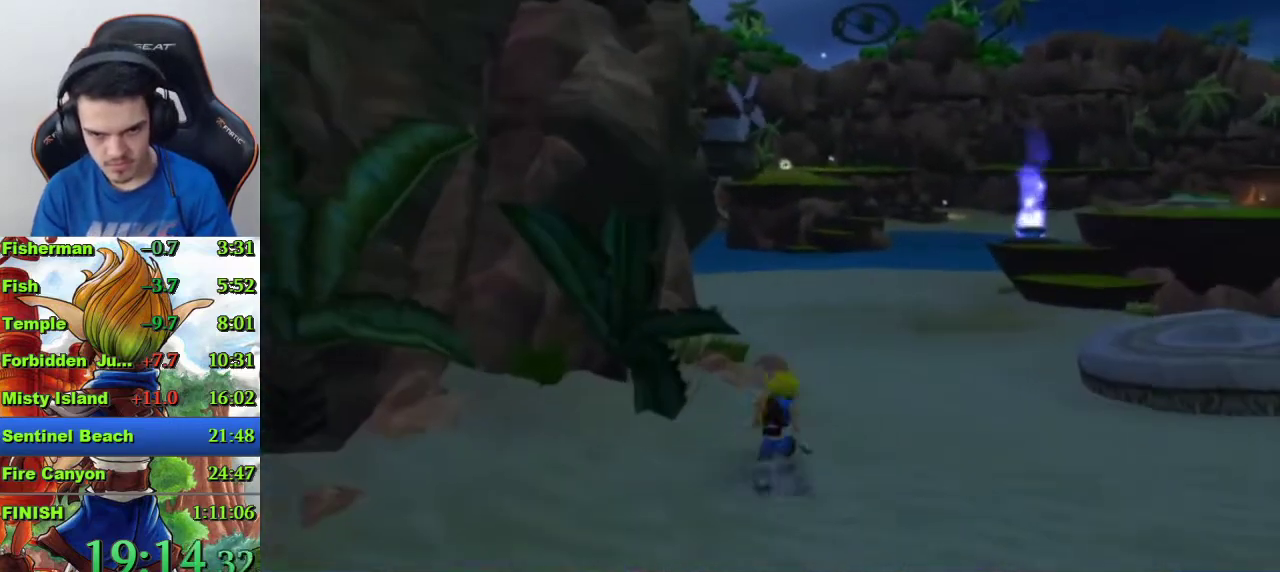
{"buttons": ["CROSS"], "left_stick": "up", "right_stick": "center", "events": [[33, "R1", "up"], [67, "CROSS", "down"], [167, "CROSS", "up"], [233, "CROSS", "down"]]}
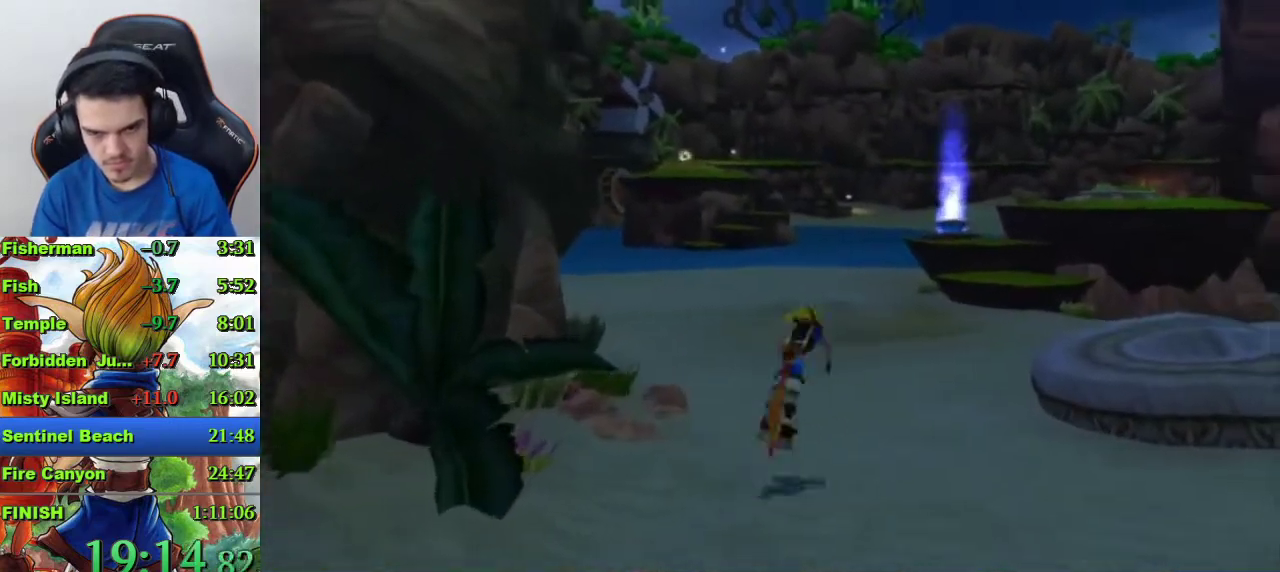
{"buttons": [], "left_stick": "up", "right_stick": "center", "events": [[33, "CROSS", "up"]]}
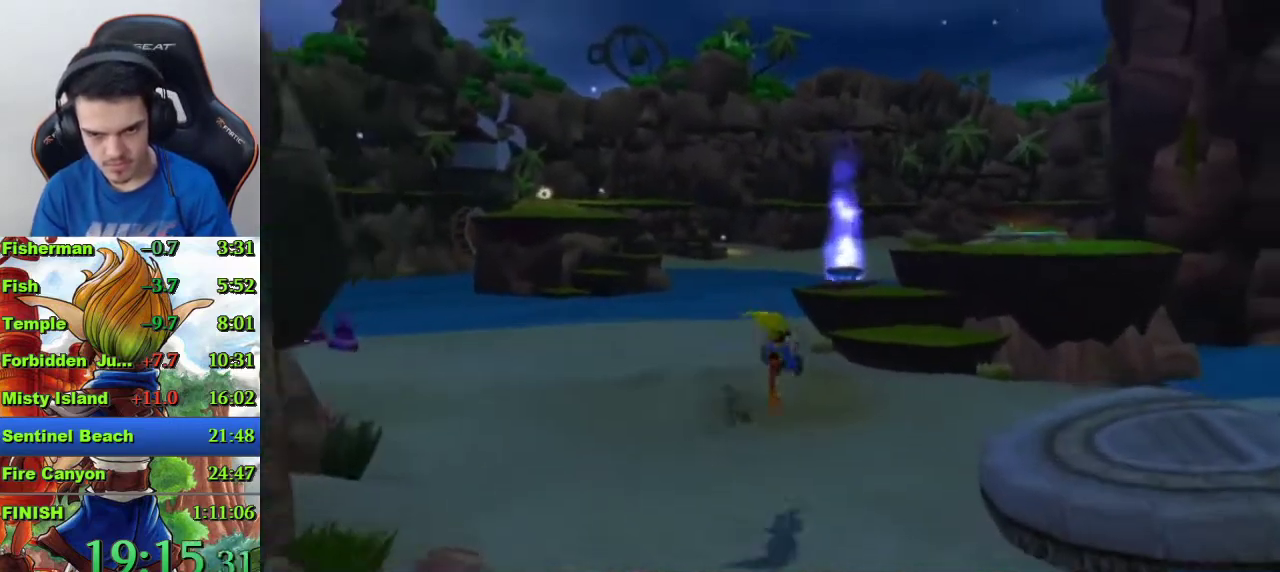
{"buttons": [], "left_stick": "up", "right_stick": "center", "events": [[100, "SQUARE", "down"], [267, "SQUARE", "up"]]}
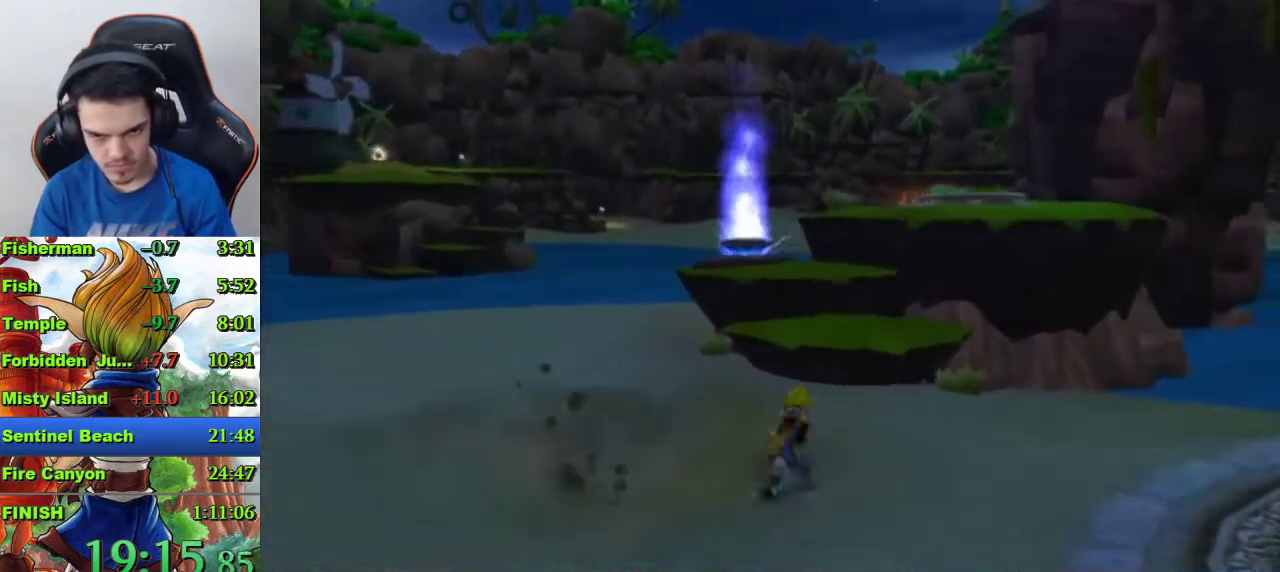
{"buttons": ["R1"], "left_stick": "up", "right_stick": "center", "events": [[467, "R1", "down"]]}
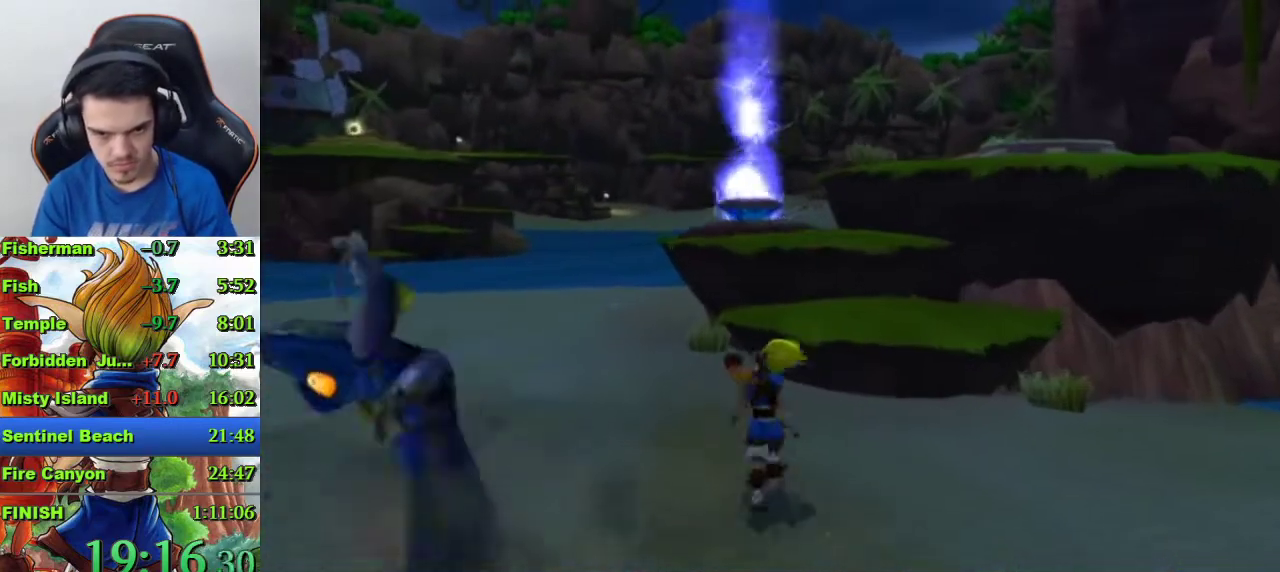
{"buttons": ["CROSS"], "left_stick": "up", "right_stick": "center", "events": [[67, "R1", "up"], [233, "CROSS", "down"]]}
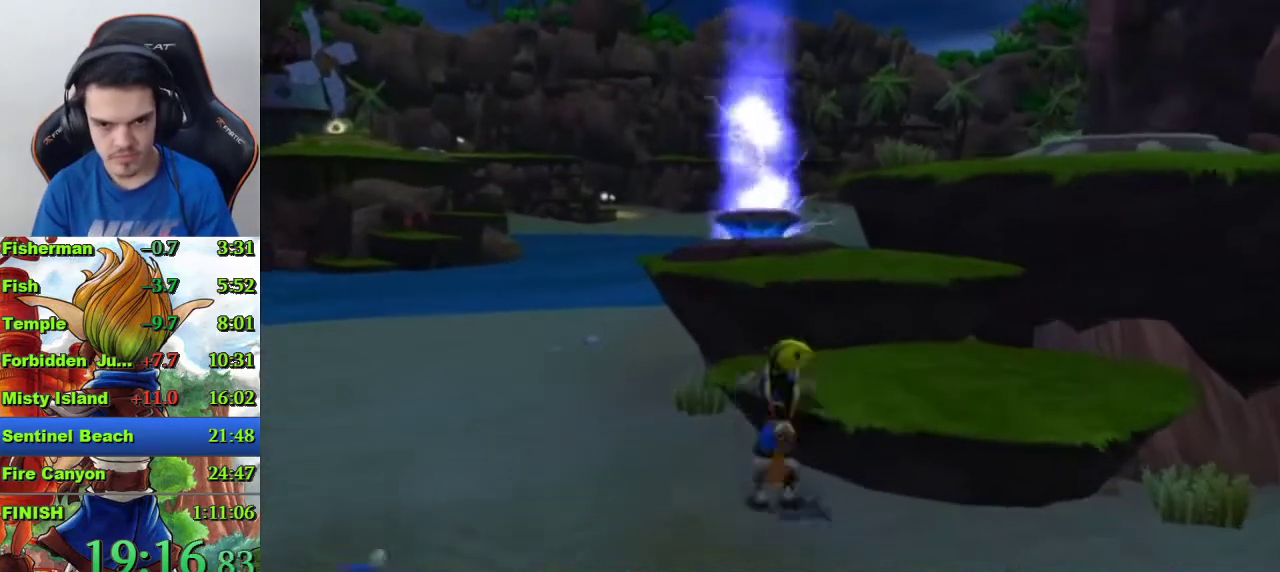
{"buttons": [], "left_stick": "up", "right_stick": "center", "events": [[200, "CROSS", "up"]]}
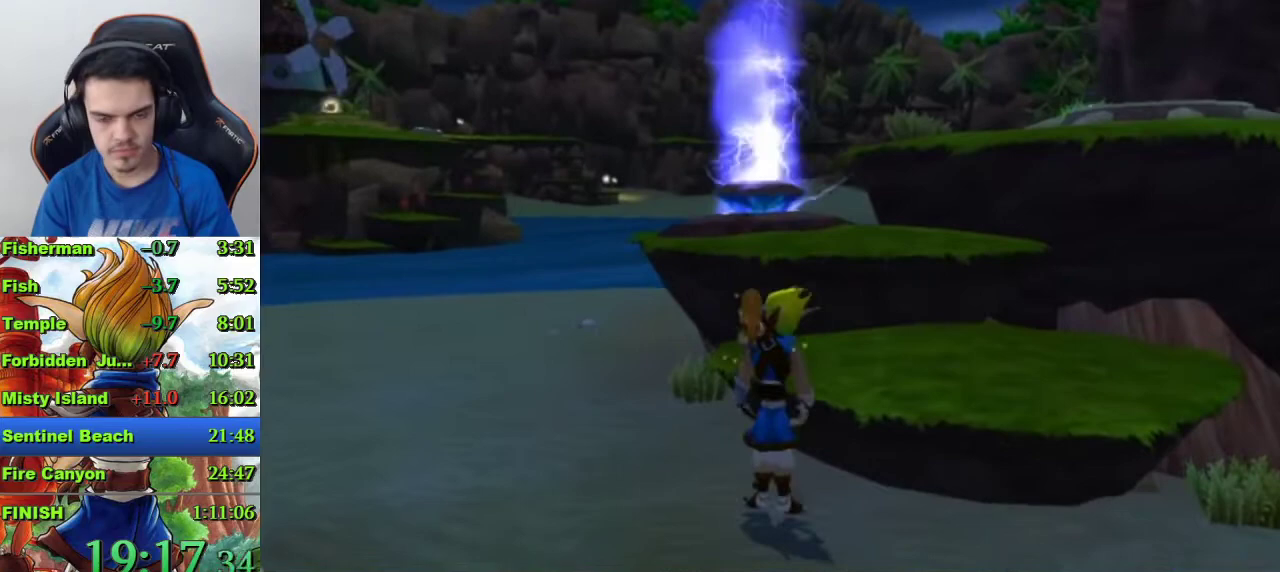
{"buttons": ["CROSS"], "left_stick": "up", "right_stick": "center", "events": [[400, "CROSS", "down"]]}
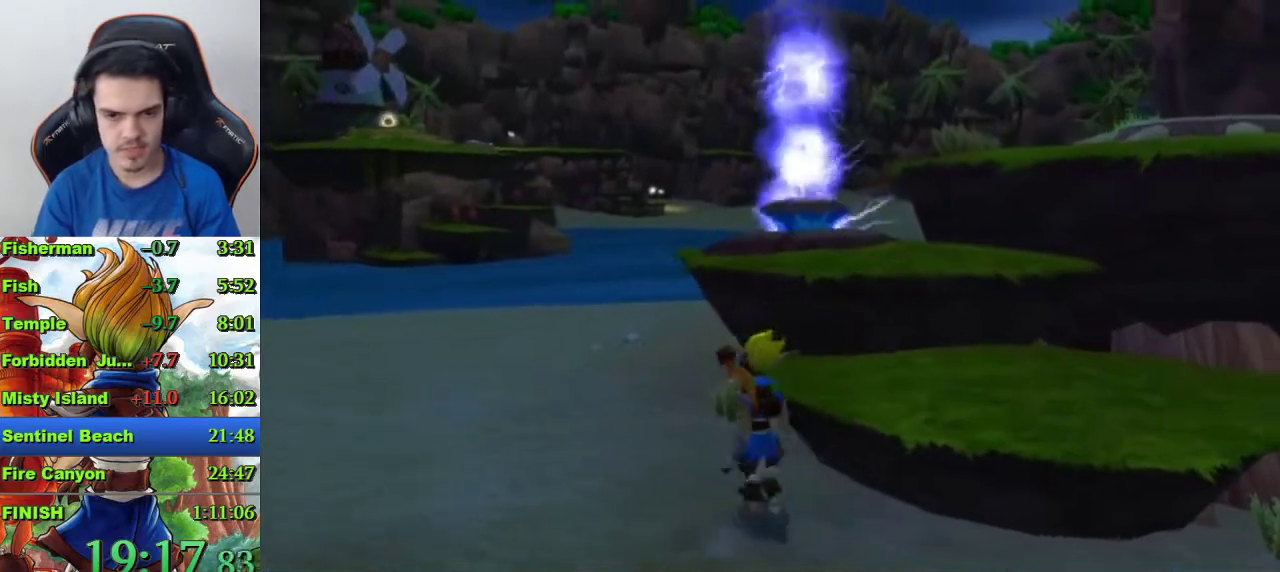
{"buttons": [], "left_stick": "up", "right_stick": "center", "events": [[67, "CROSS", "up"], [300, "CROSS", "down"], [400, "CROSS", "up"]]}
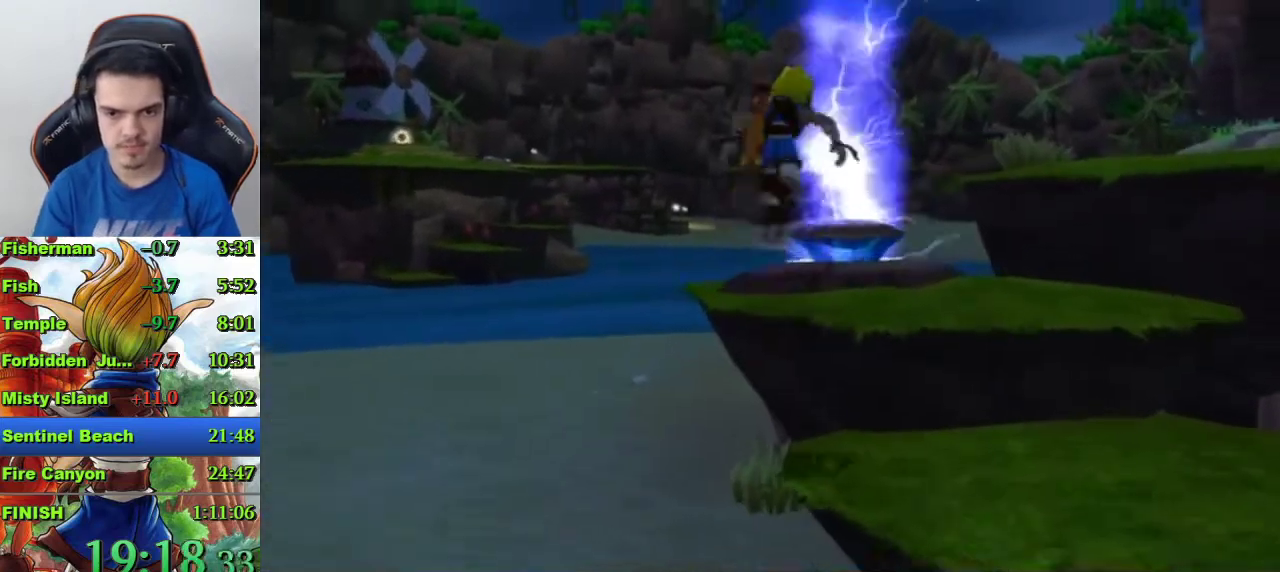
{"buttons": ["SQUARE"], "left_stick": "up", "right_stick": "center", "events": [[467, "SQUARE", "down"]]}
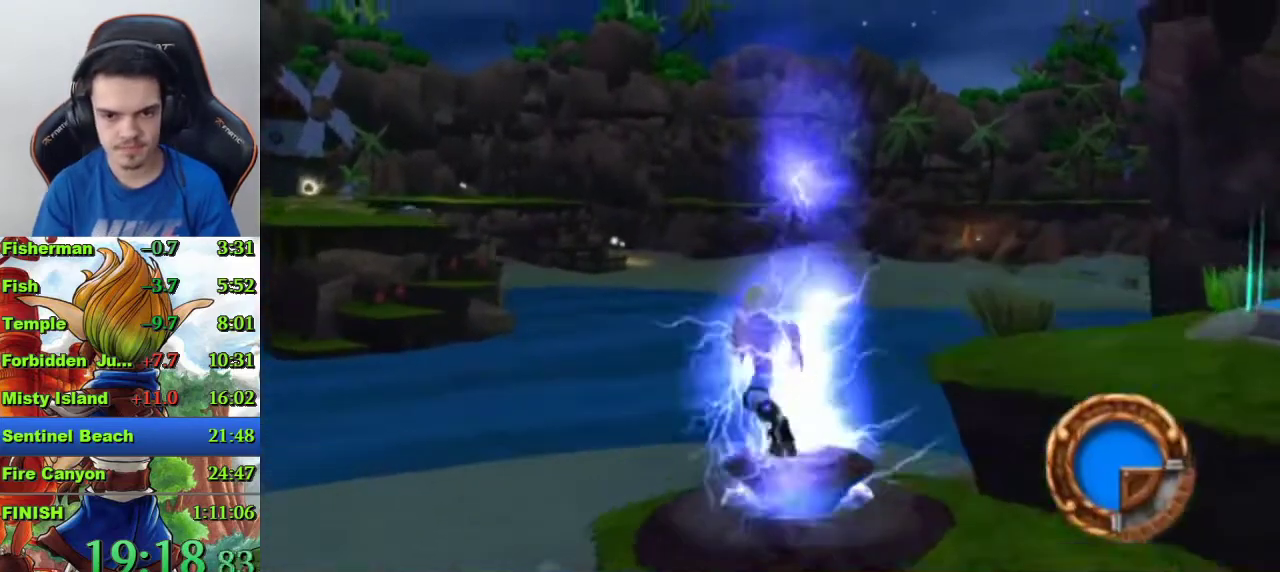
{"buttons": [], "left_stick": "up", "right_stick": "center", "events": [[433, "SQUARE", "up"]]}
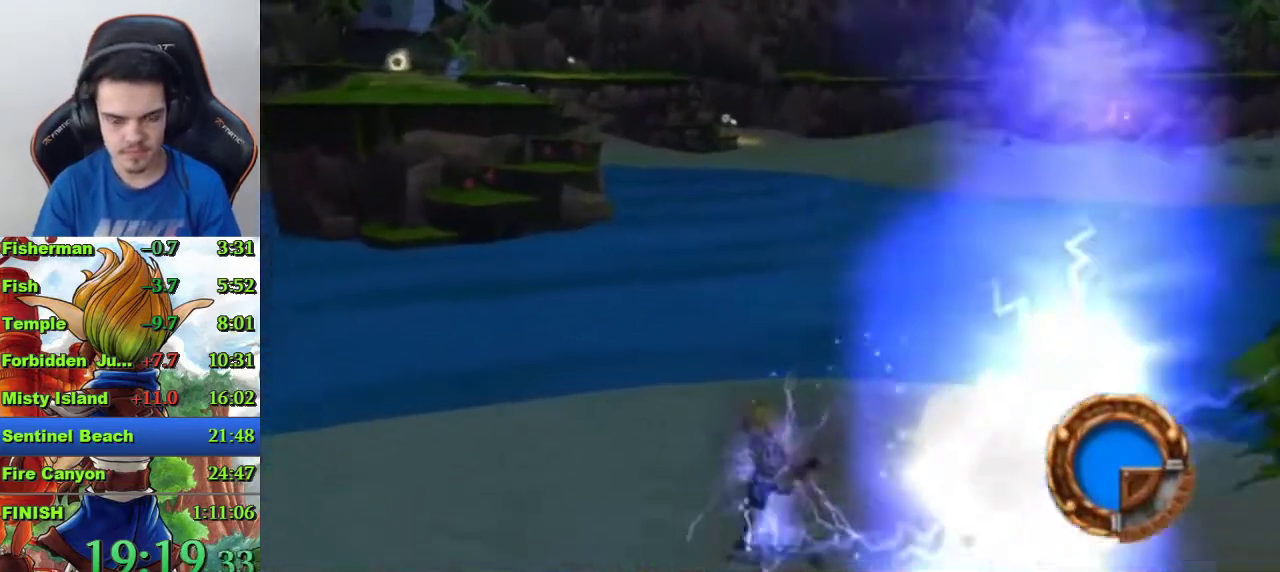
{"buttons": ["CROSS"], "left_stick": "up", "right_stick": "center", "events": [[167, "R1", "down"], [267, "R1", "up"], [500, "CROSS", "down"]]}
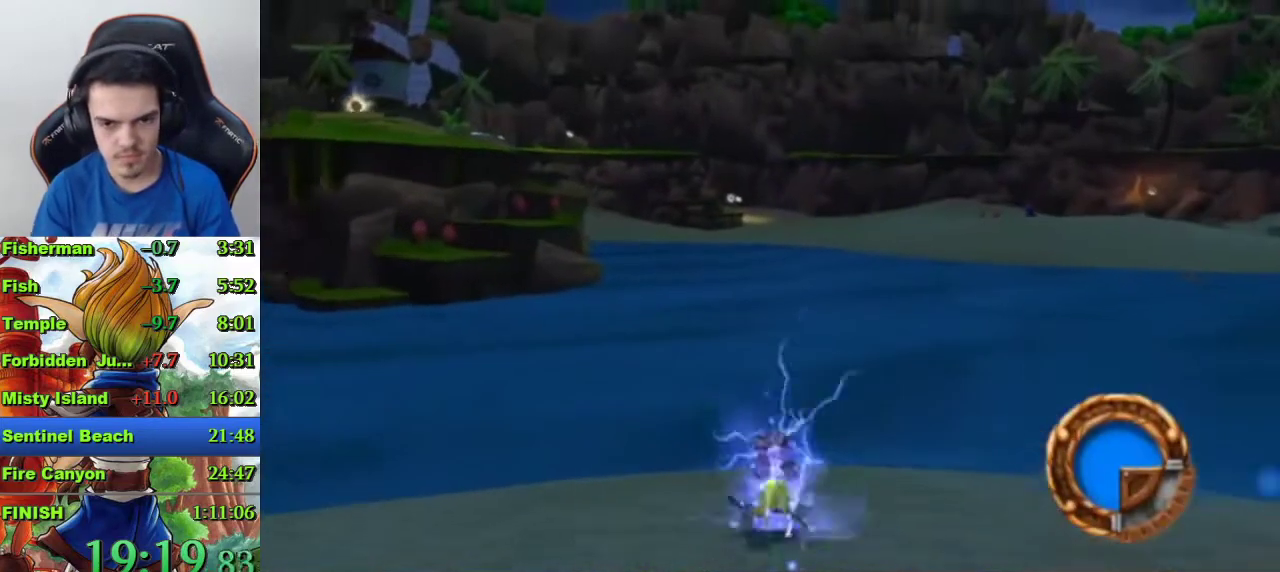
{"buttons": [], "left_stick": "center", "right_stick": "center", "events": [[433, "left_stick", "center"], [500, "CROSS", "up"]]}
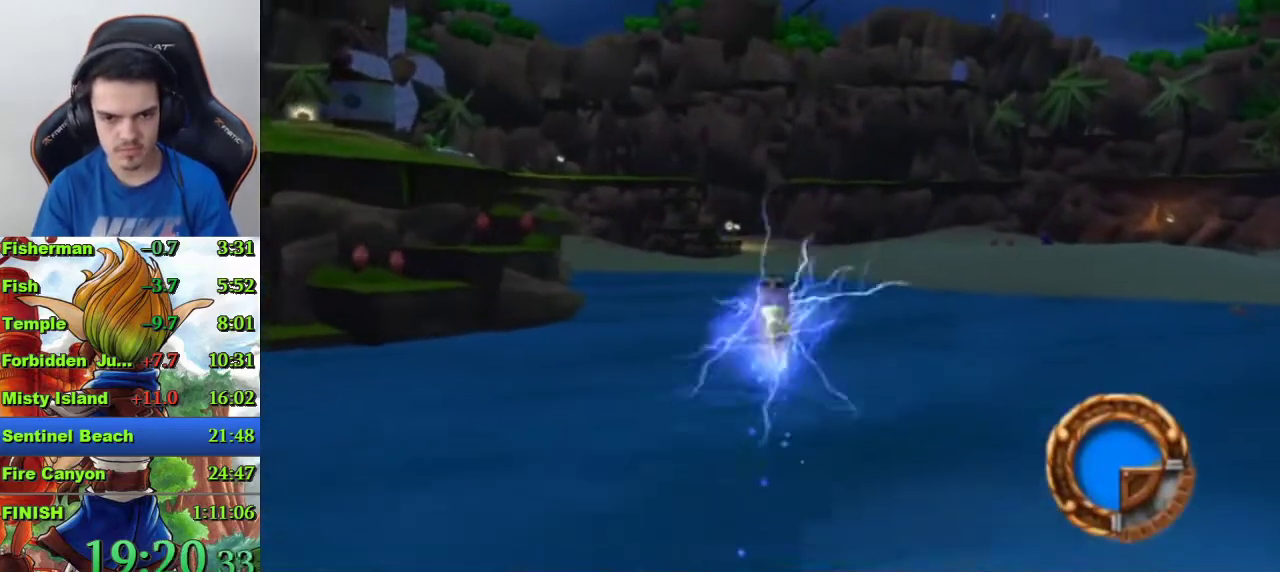
{"buttons": [], "left_stick": "center", "right_stick": "center", "events": [[200, "left_stick", "up-left"], [300, "left_stick", "center"], [400, "left_stick", "up-left"], [500, "left_stick", "center"]]}